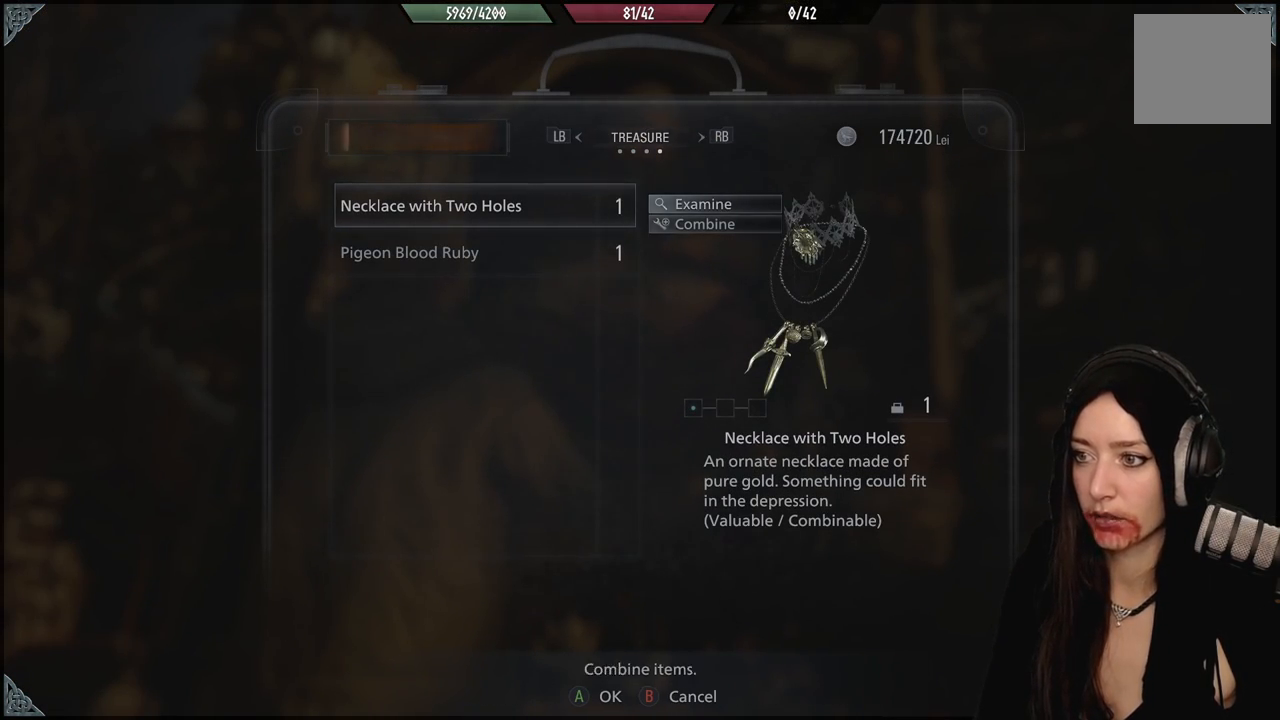
Gameplay with a controller (Xbox layout); each line is a JSON object with the inputs held at the frame after it. "events" lists button and stick changes between this image and that frame as [ms after this image, input, new state], when the widget could be followed in between.
{"buttons": [], "left_stick": "center", "right_stick": "center", "events": [[83, "A", "down"], [200, "A", "up"]]}
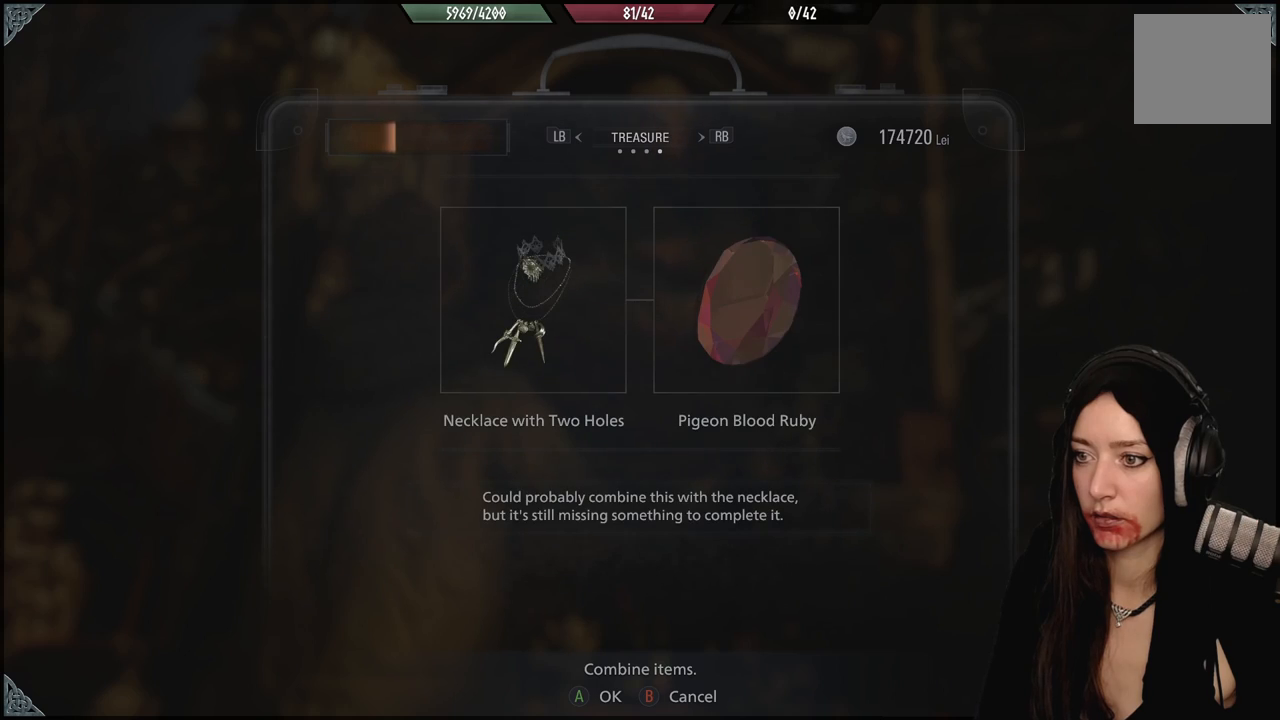
{"buttons": [], "left_stick": "center", "right_stick": "center", "events": [[217, "A", "down"], [367, "A", "up"]]}
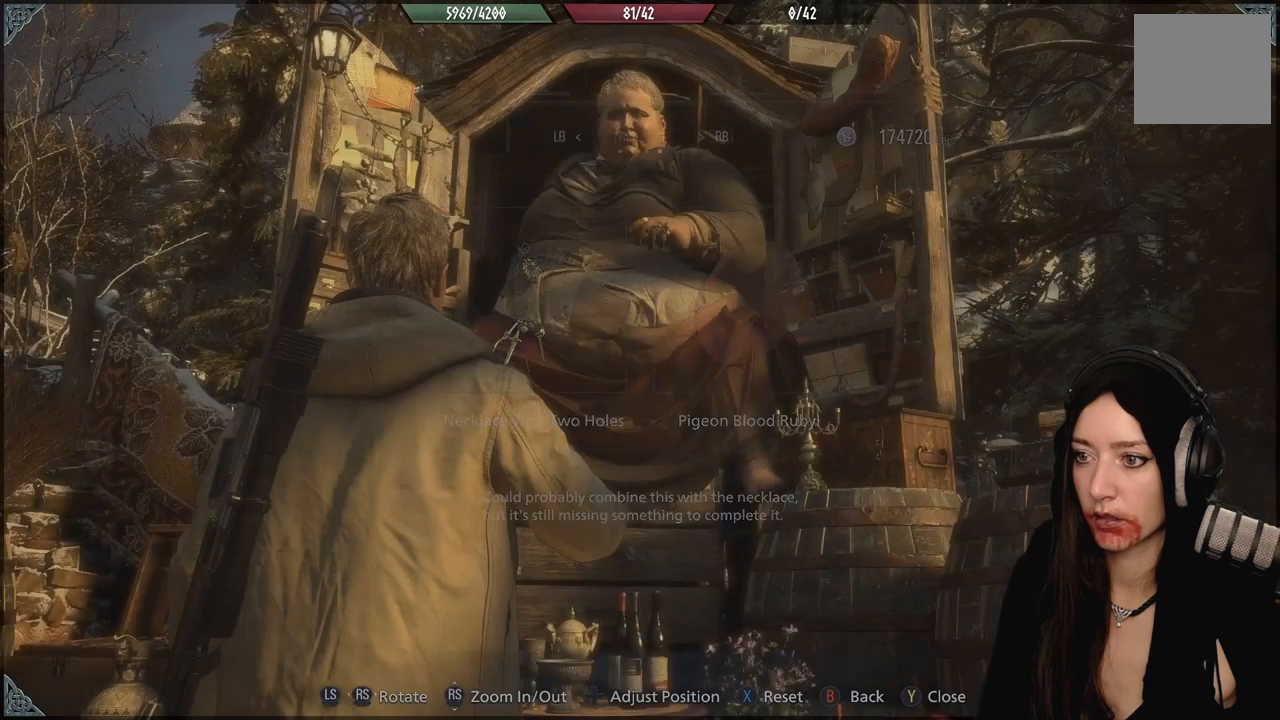
{"buttons": [], "left_stick": "center", "right_stick": "center", "events": []}
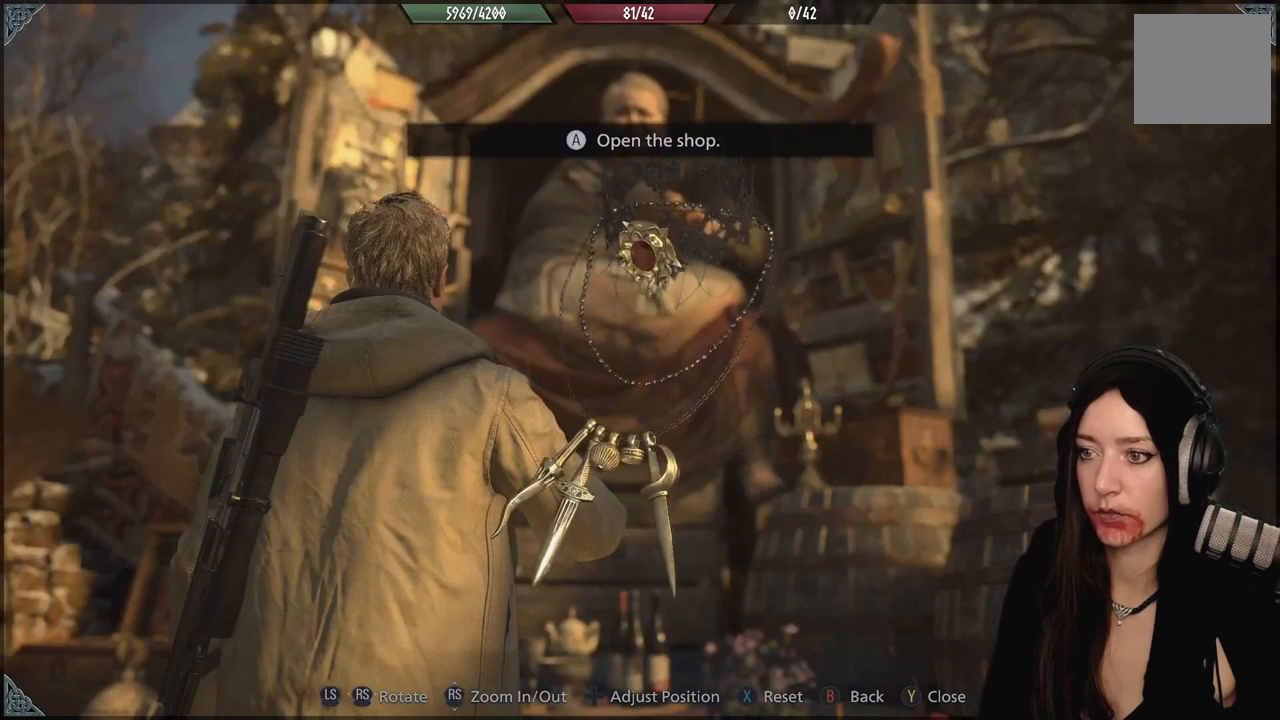
{"buttons": [], "left_stick": "center", "right_stick": "center", "events": []}
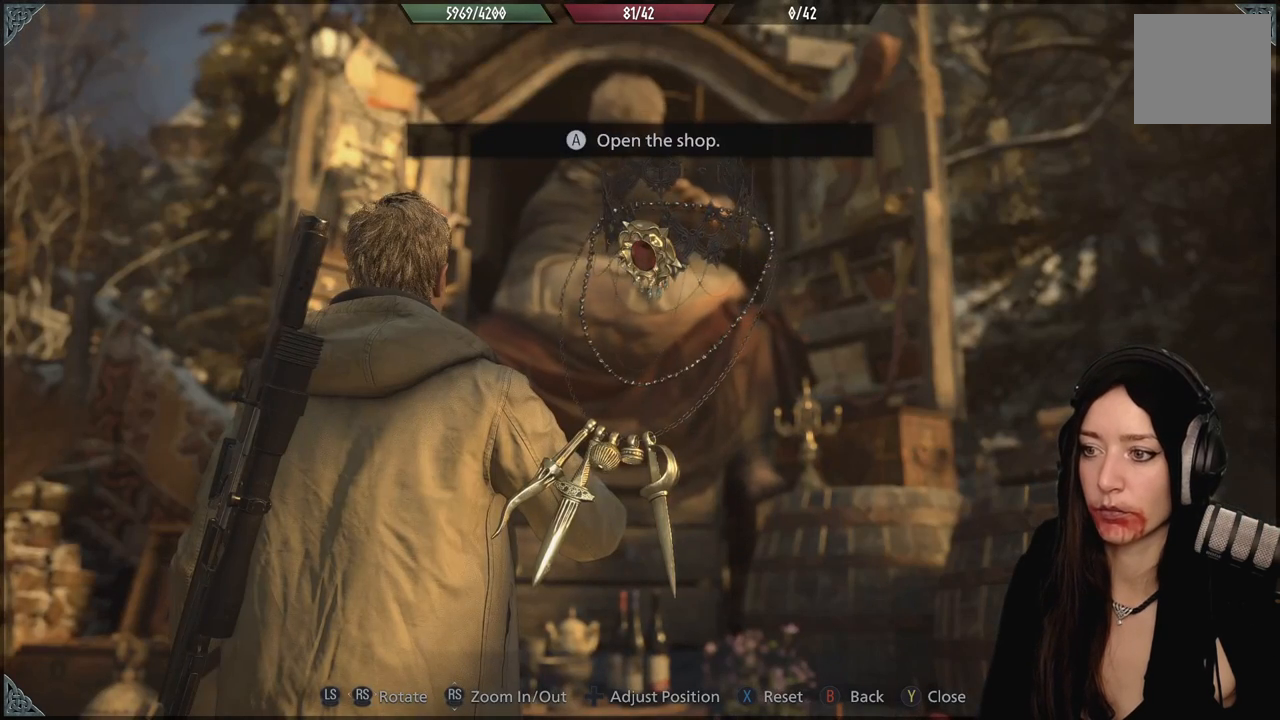
{"buttons": [], "left_stick": "center", "right_stick": "center", "events": []}
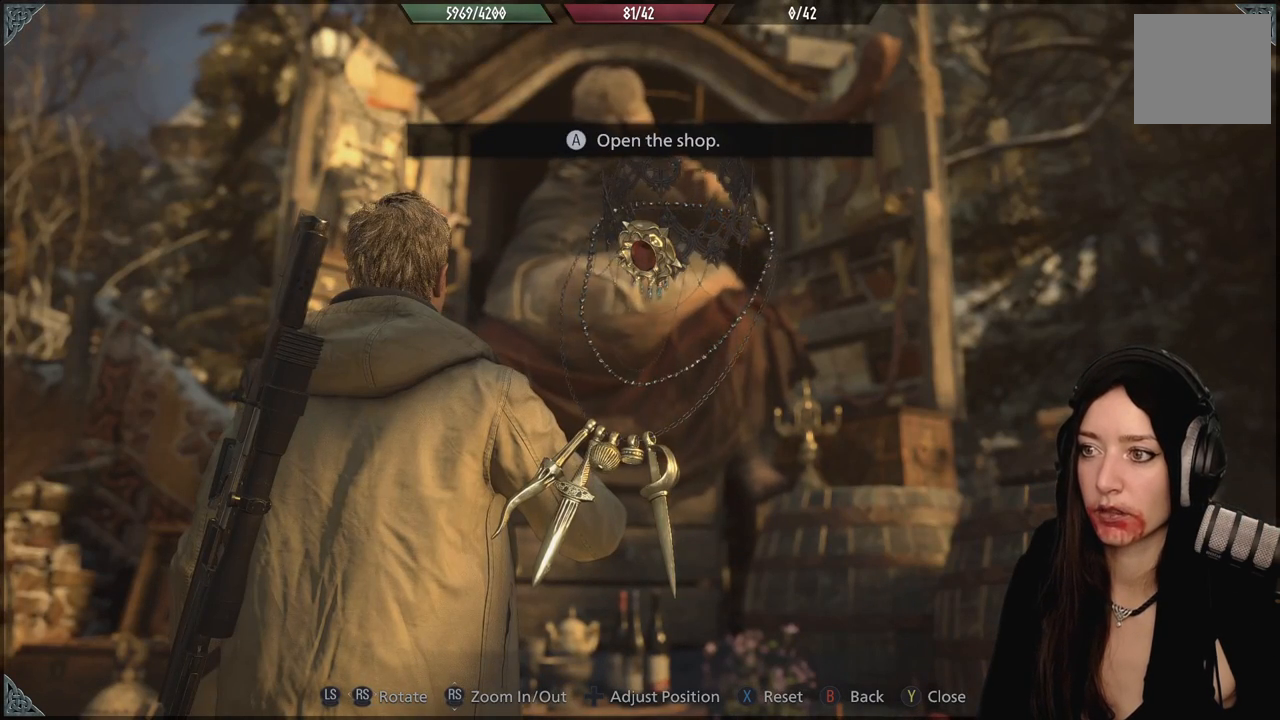
{"buttons": [], "left_stick": "center", "right_stick": "center", "events": []}
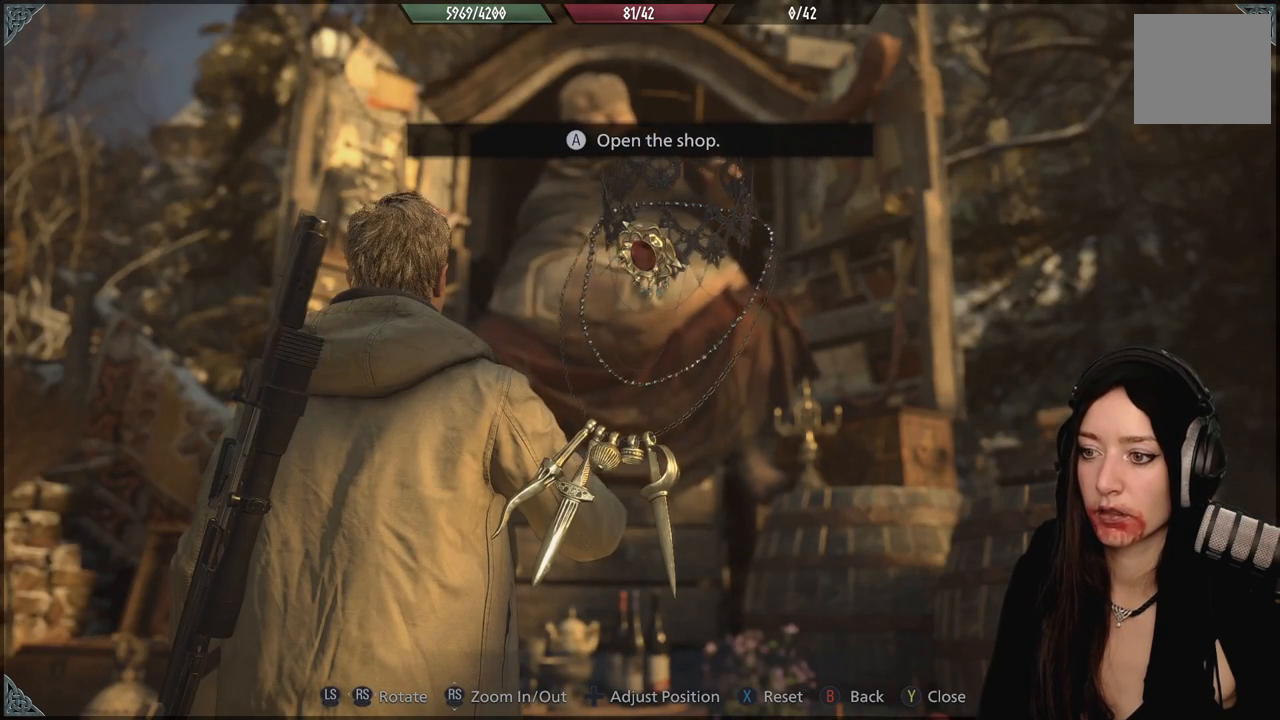
{"buttons": [], "left_stick": "center", "right_stick": "center", "events": [[33, "B", "down"], [117, "B", "up"], [167, "left_stick", "down"], [400, "left_stick", "center"]]}
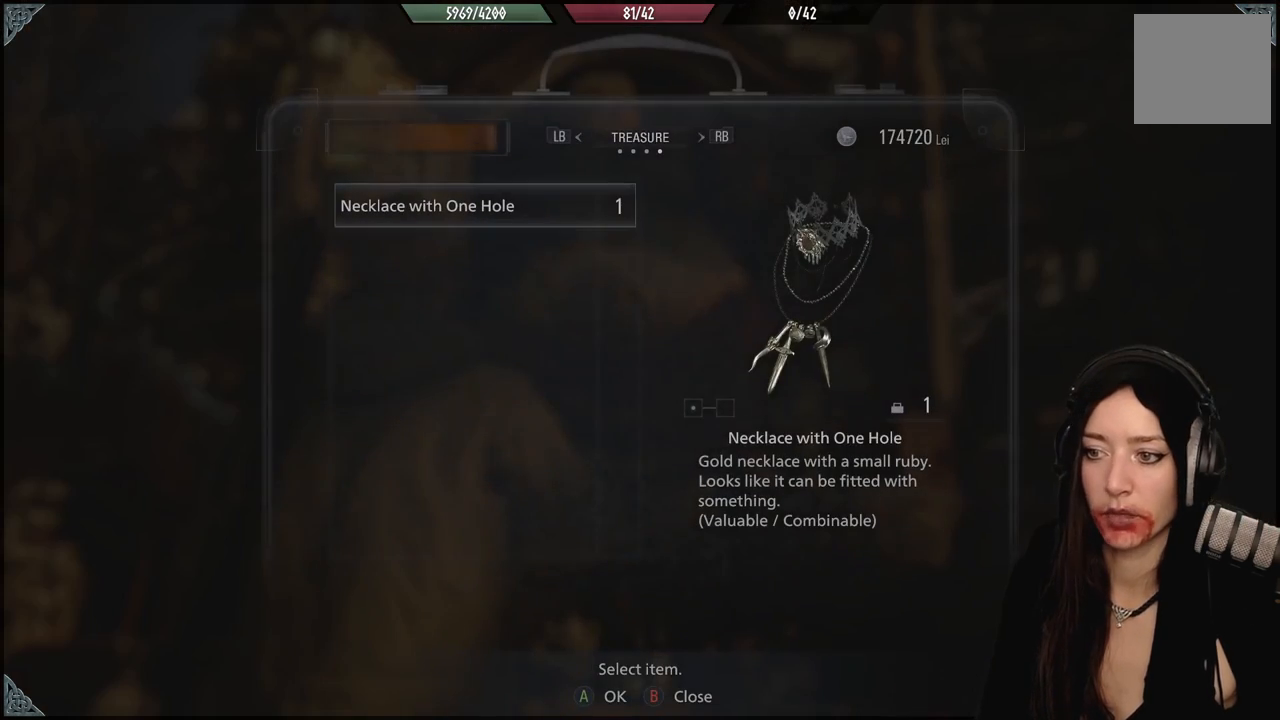
{"buttons": [], "left_stick": "center", "right_stick": "center", "events": []}
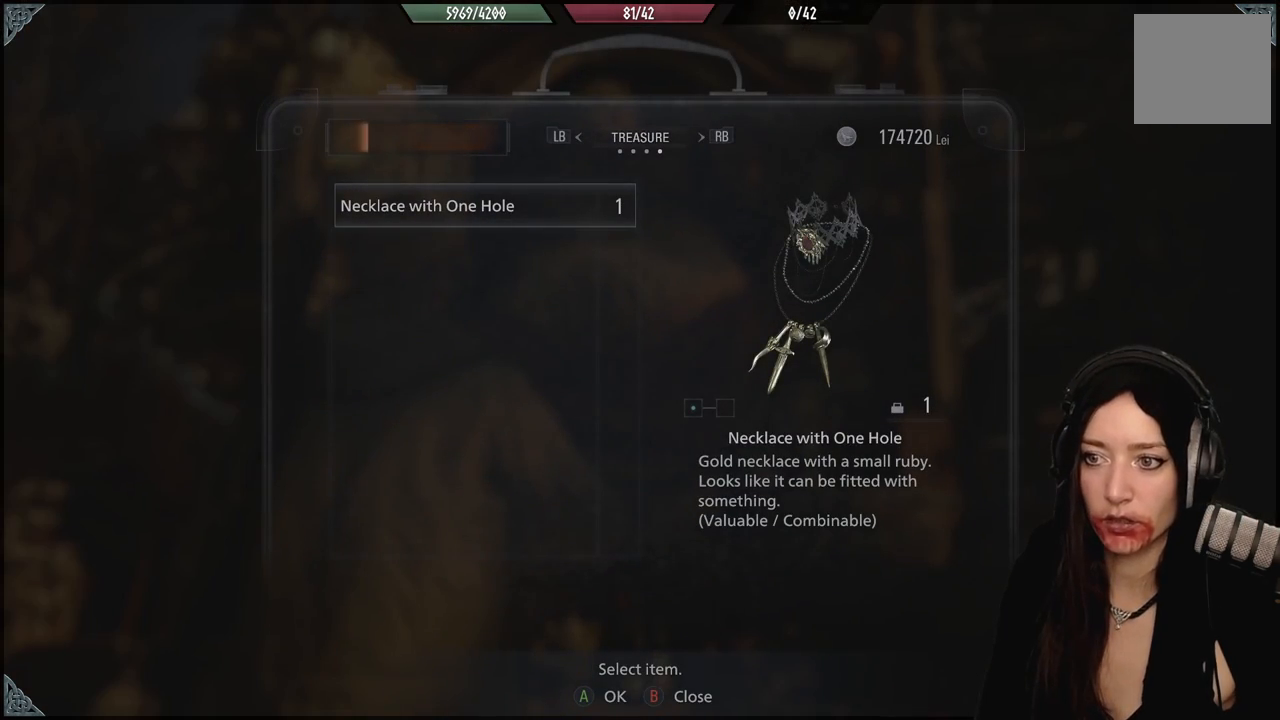
{"buttons": [], "left_stick": "center", "right_stick": "center", "events": []}
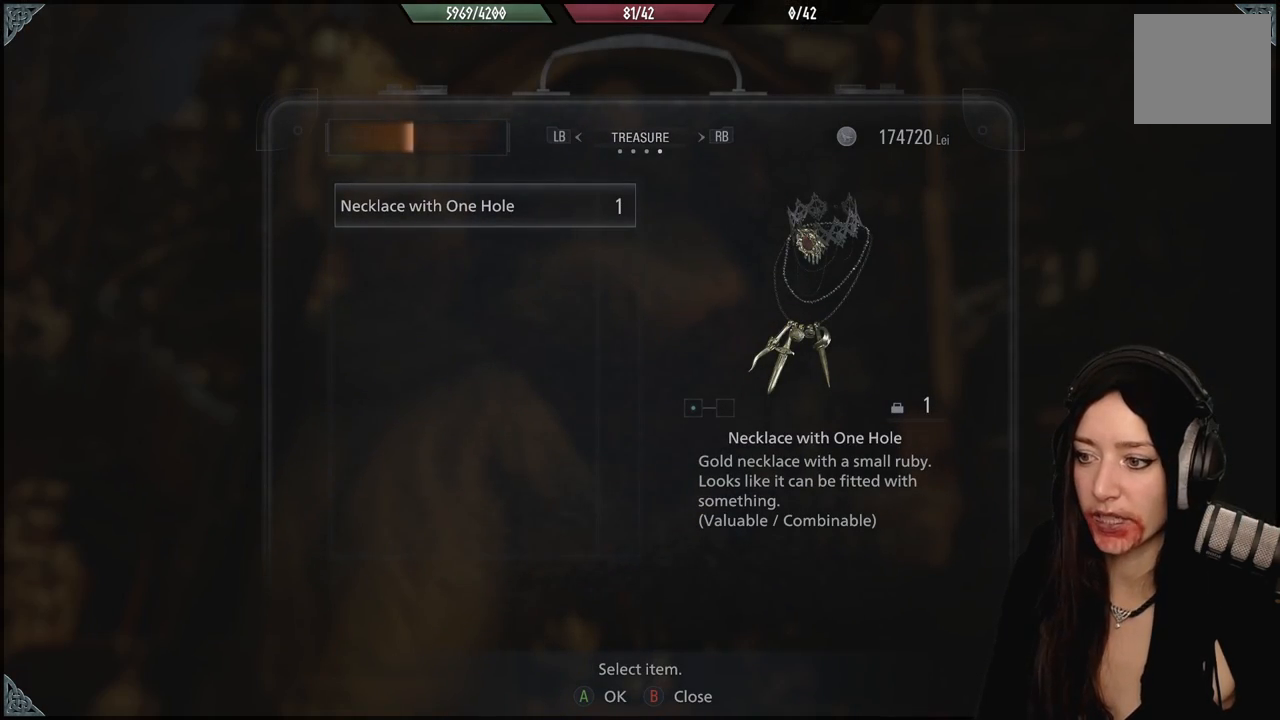
{"buttons": [], "left_stick": "center", "right_stick": "center", "events": []}
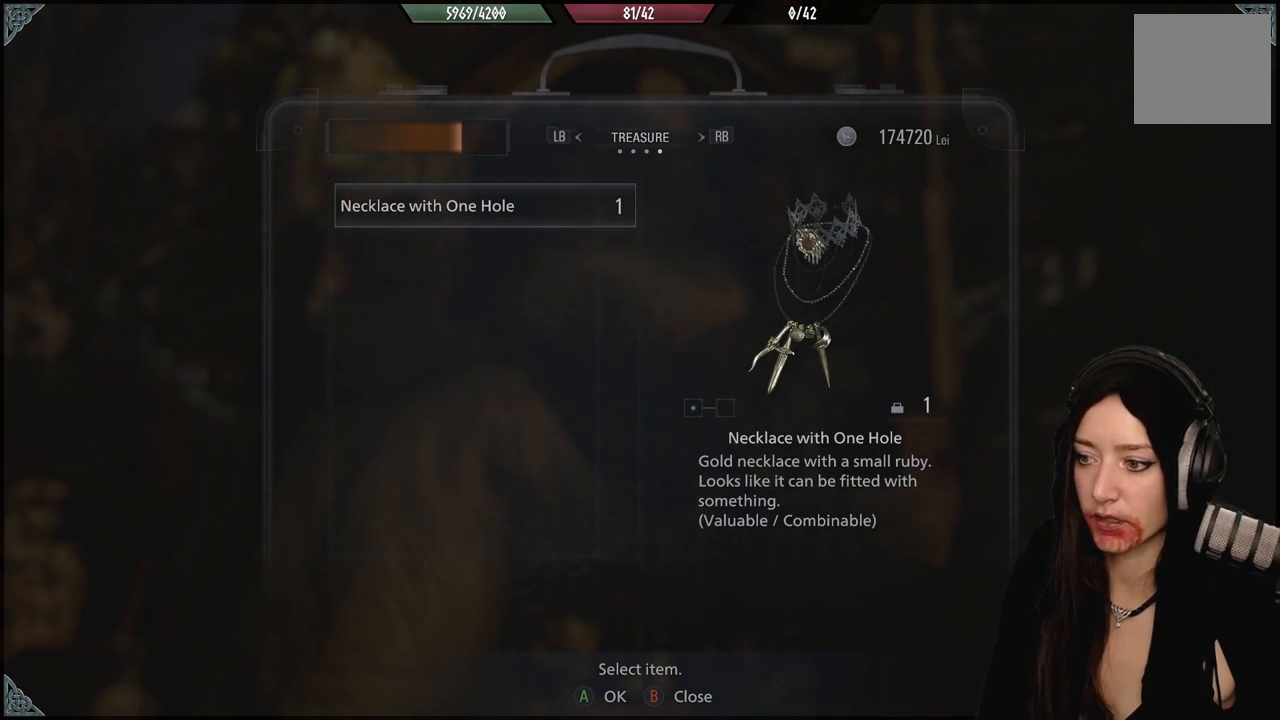
{"buttons": [], "left_stick": "center", "right_stick": "center", "events": []}
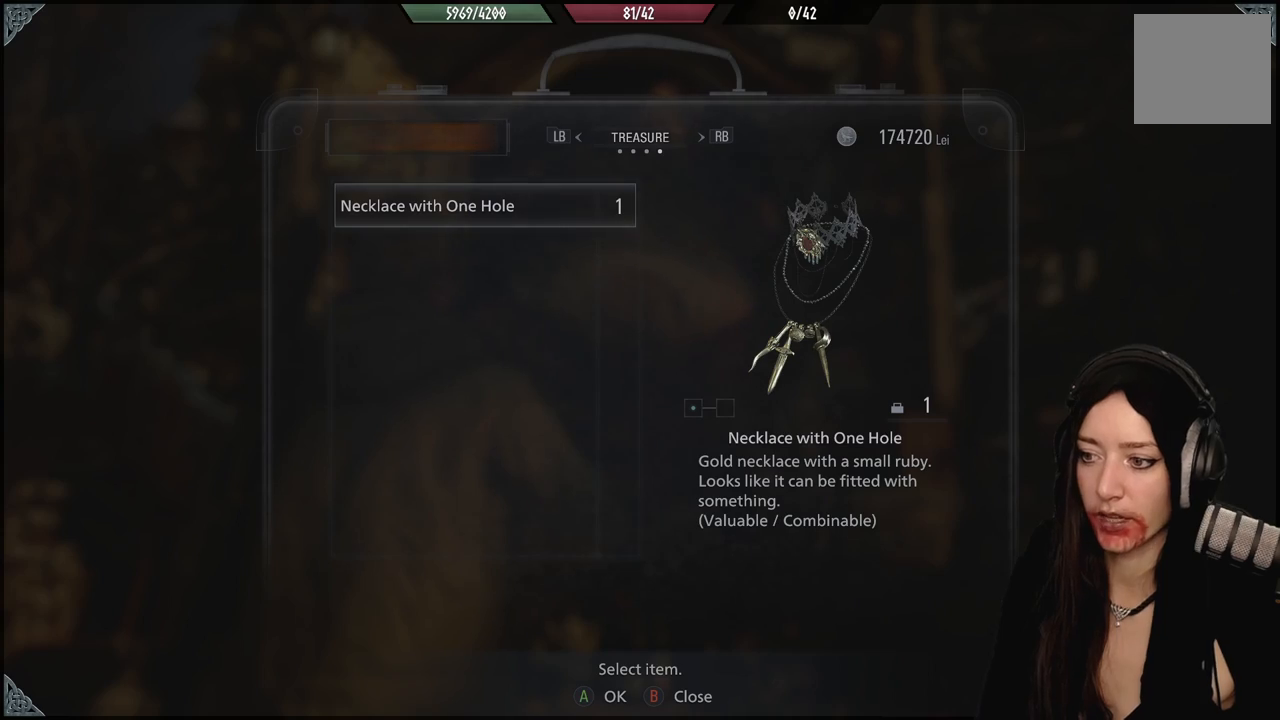
{"buttons": [], "left_stick": "center", "right_stick": "center", "events": []}
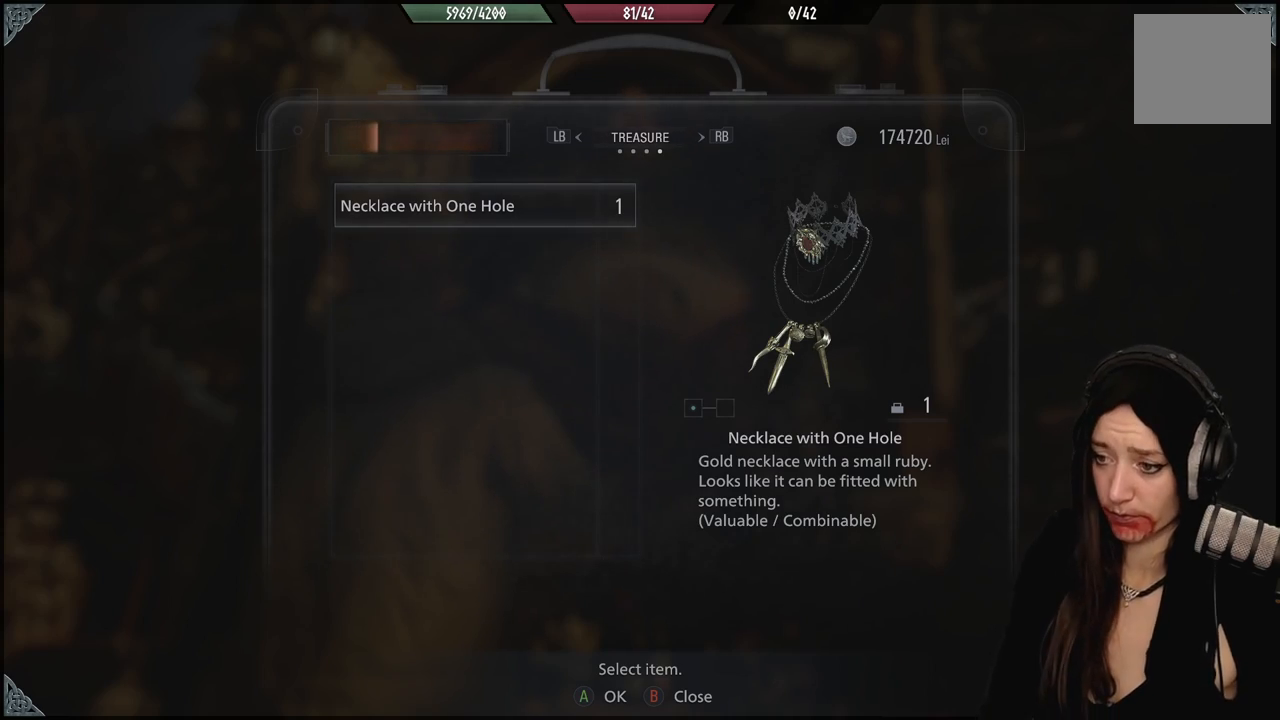
{"buttons": [], "left_stick": "center", "right_stick": "center", "events": []}
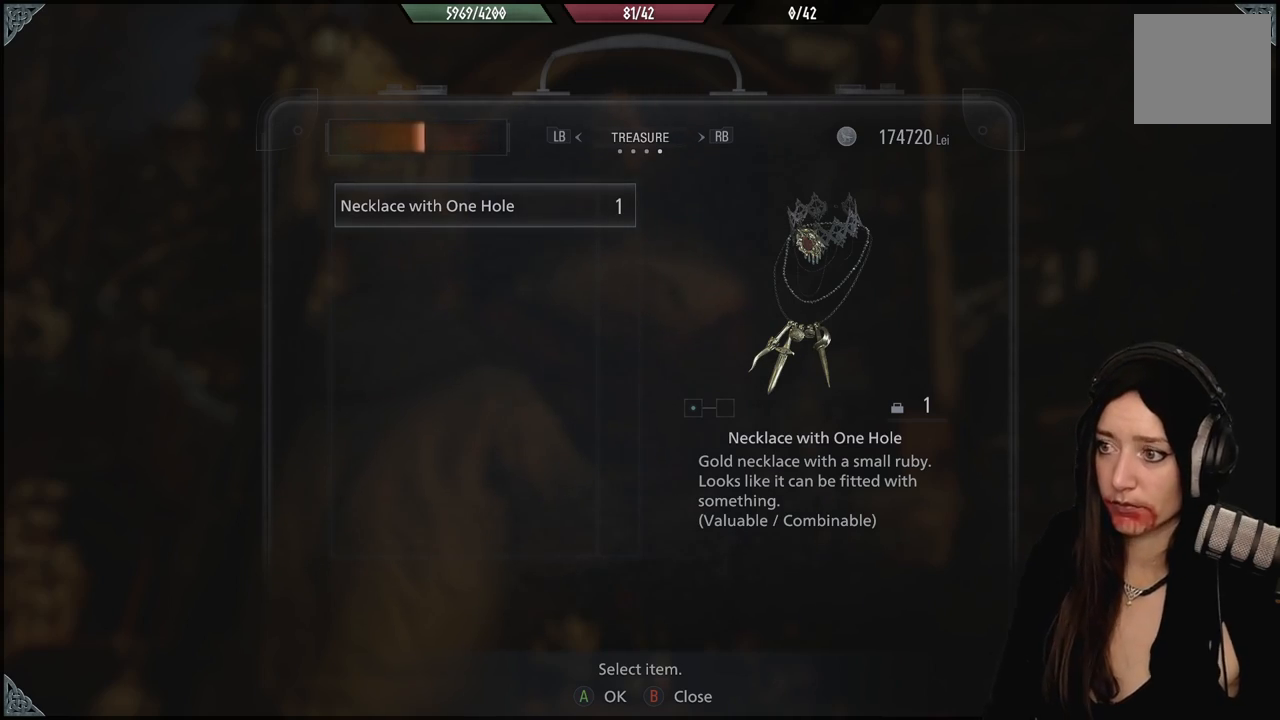
{"buttons": [], "left_stick": "right", "right_stick": "center", "events": [[500, "left_stick", "right"]]}
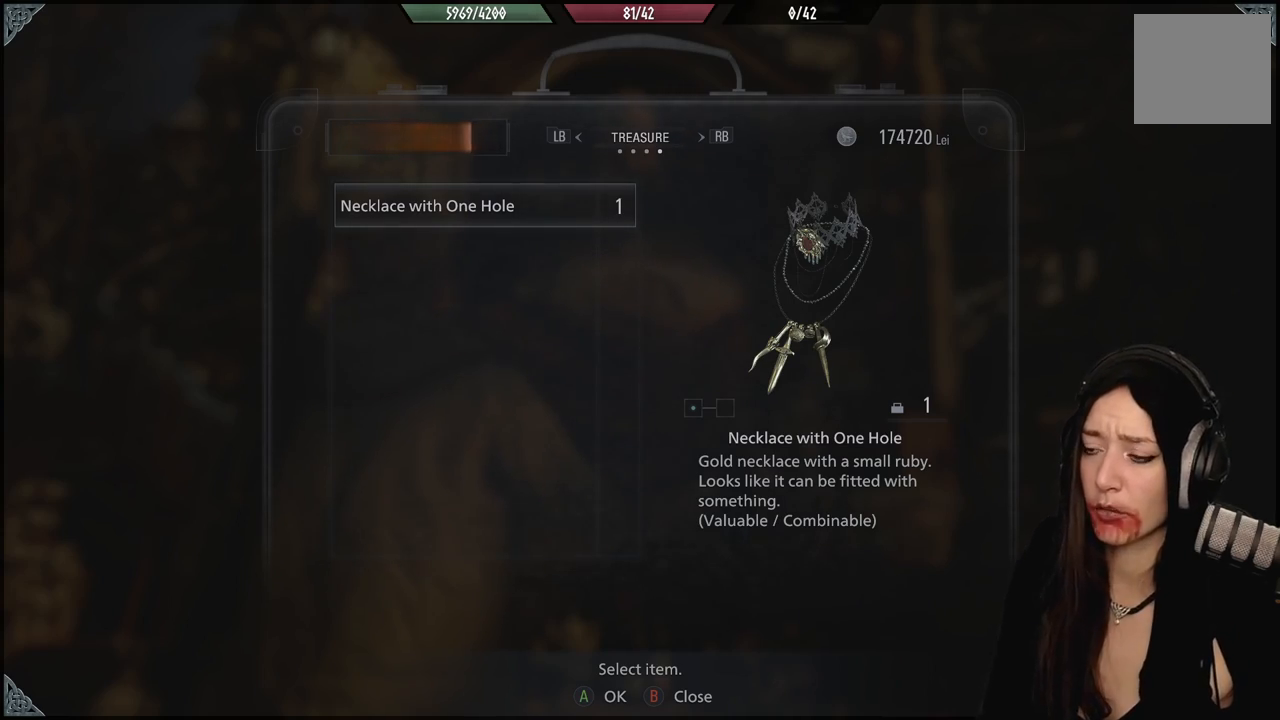
{"buttons": [], "left_stick": "left", "right_stick": "center", "events": [[417, "left_stick", "center"], [467, "left_stick", "left"]]}
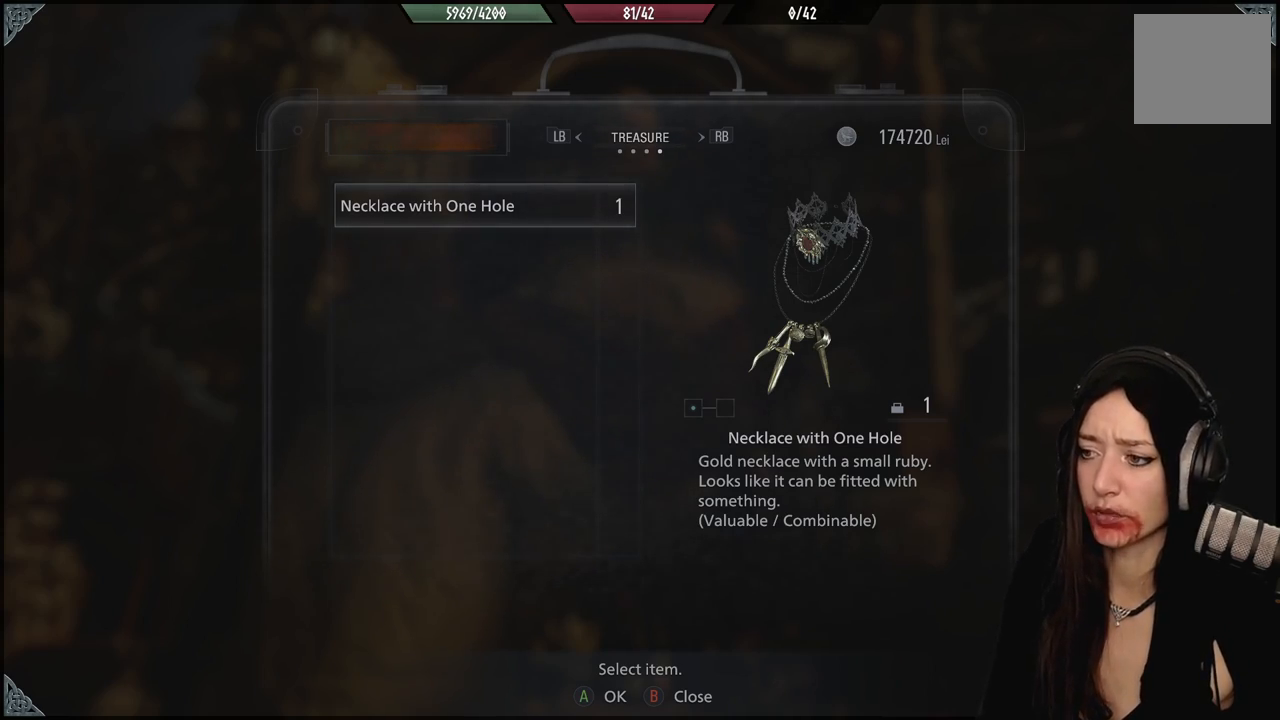
{"buttons": [], "left_stick": "center", "right_stick": "center", "events": [[317, "left_stick", "center"]]}
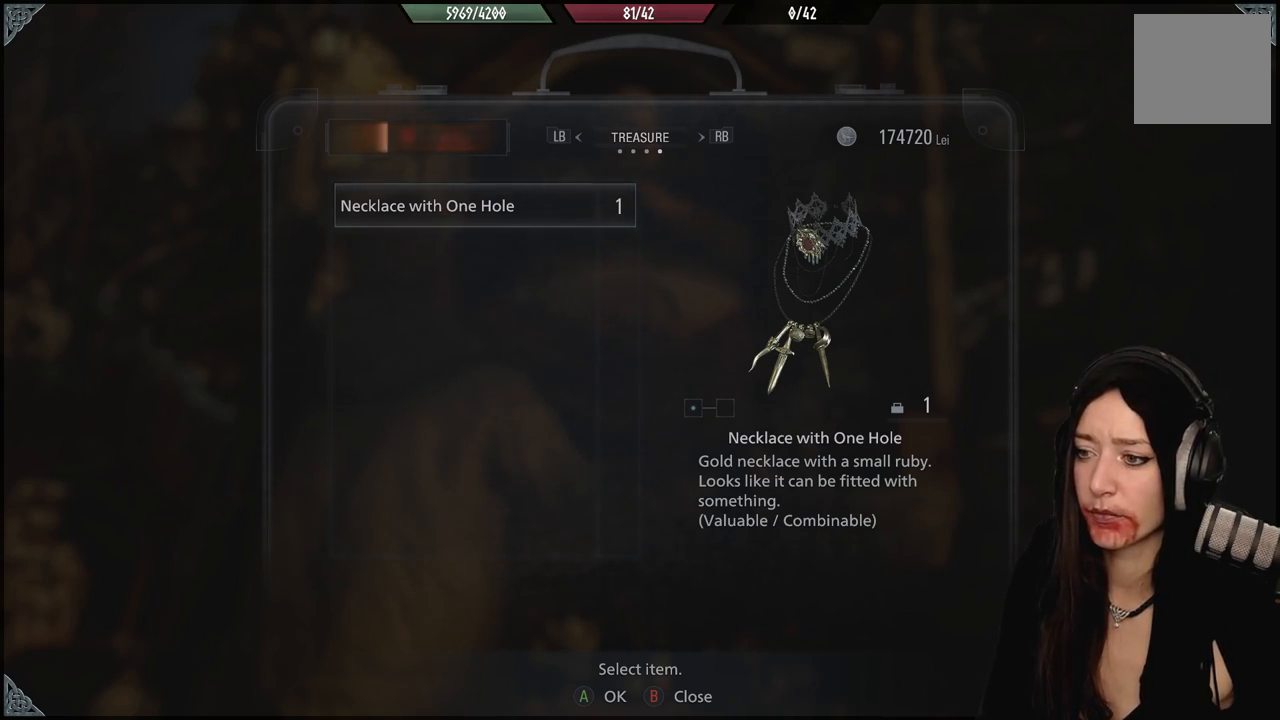
{"buttons": ["B"], "left_stick": "center", "right_stick": "center", "events": [[467, "B", "down"]]}
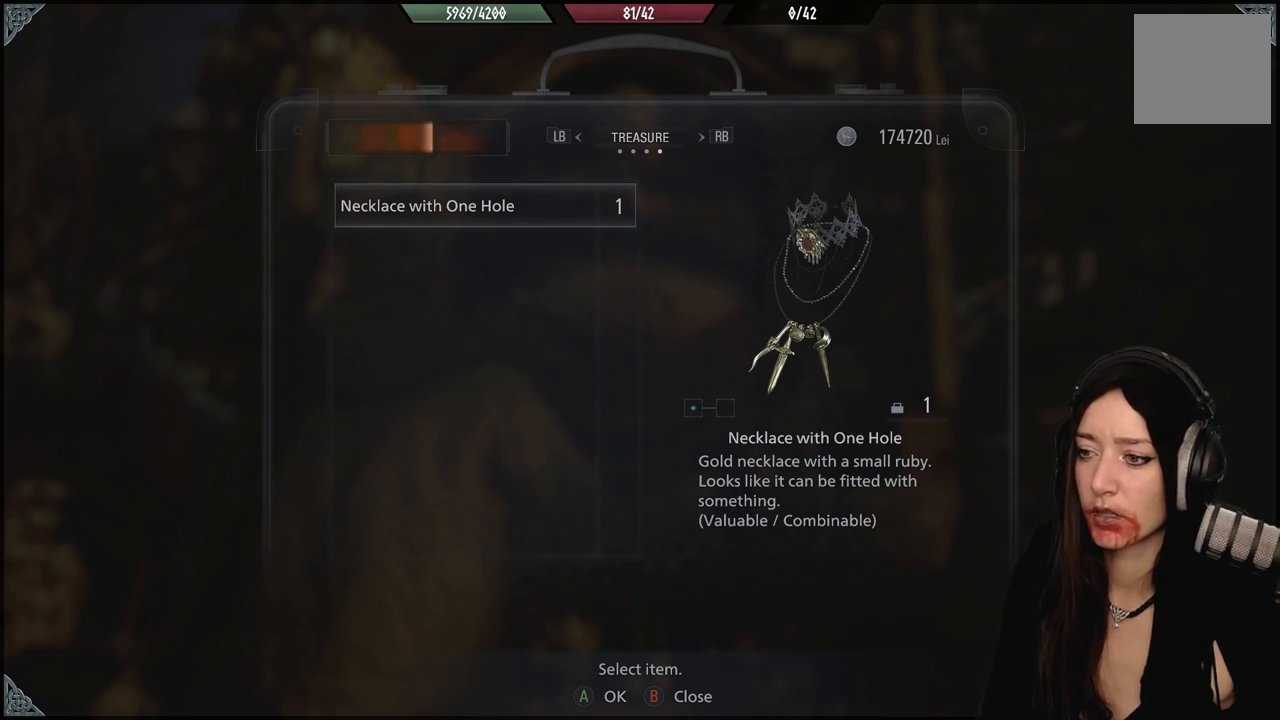
{"buttons": [], "left_stick": "down", "right_stick": "center", "events": [[100, "B", "up"], [367, "left_stick", "down"]]}
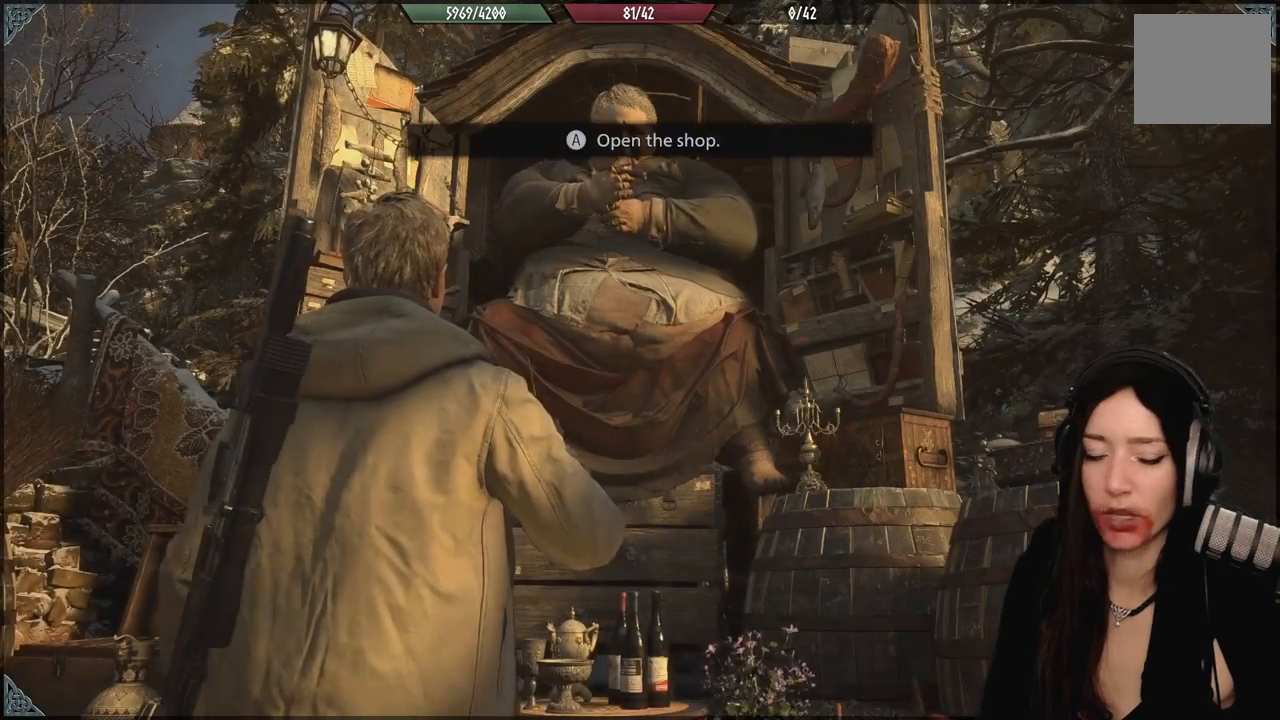
{"buttons": [], "left_stick": "center", "right_stick": "center", "events": [[417, "left_stick", "center"]]}
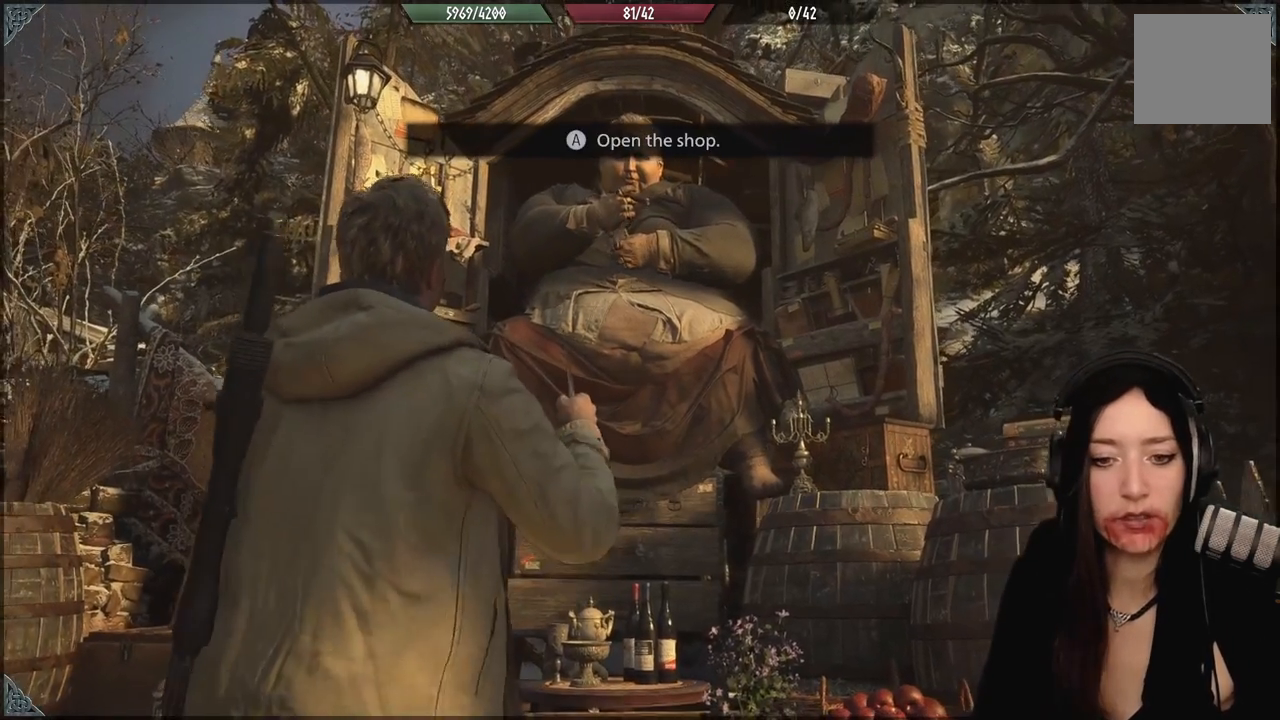
{"buttons": [], "left_stick": "center", "right_stick": "center", "events": []}
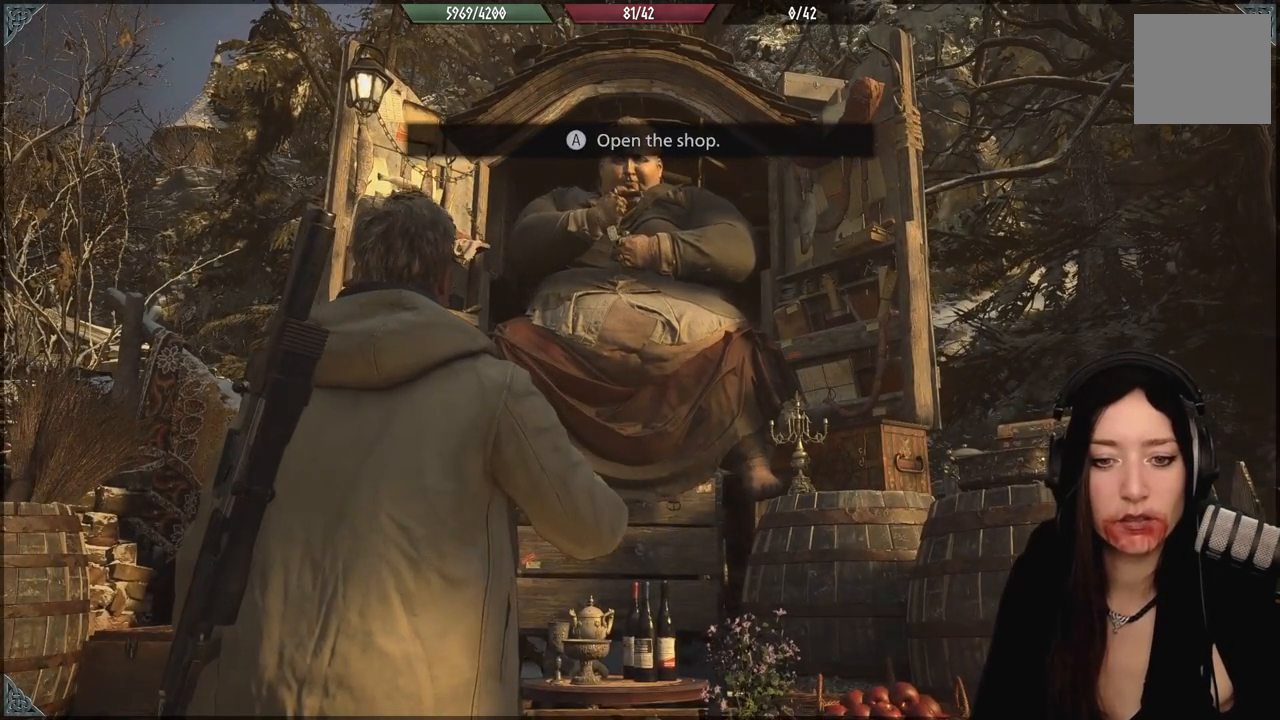
{"buttons": [], "left_stick": "center", "right_stick": "down", "events": [[500, "right_stick", "down"]]}
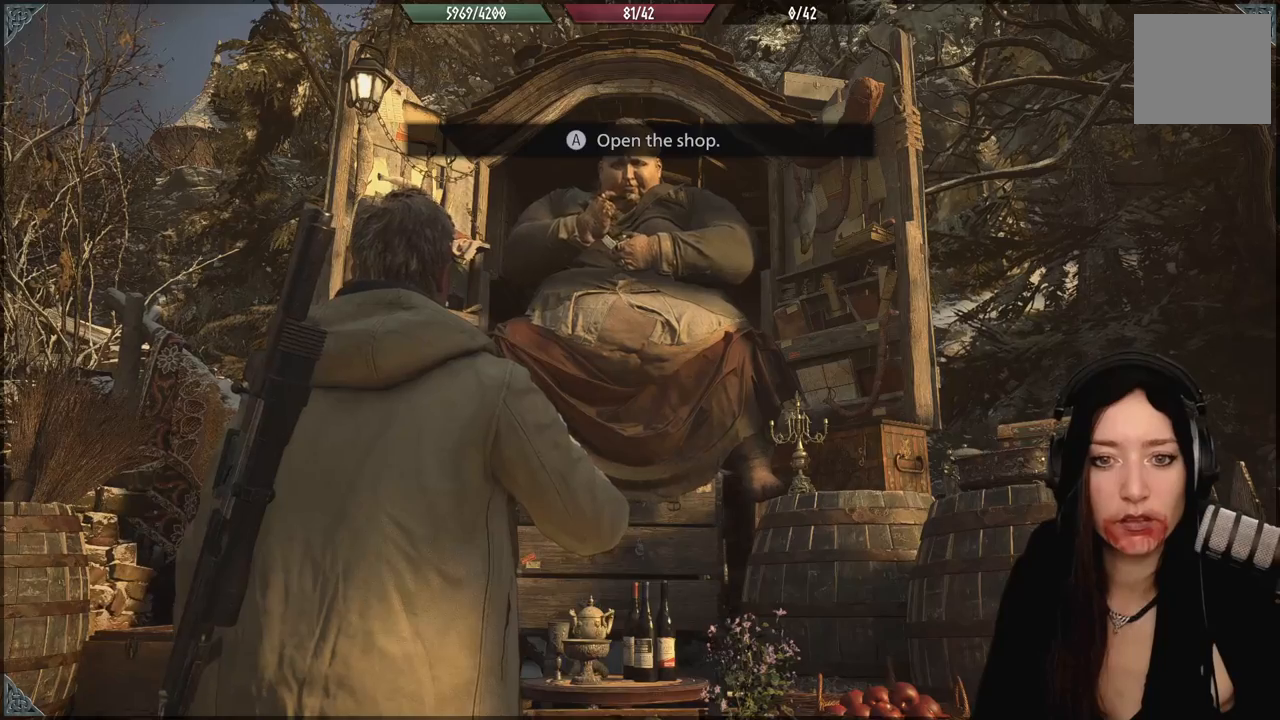
{"buttons": [], "left_stick": "center", "right_stick": "center", "events": [[200, "right_stick", "center"]]}